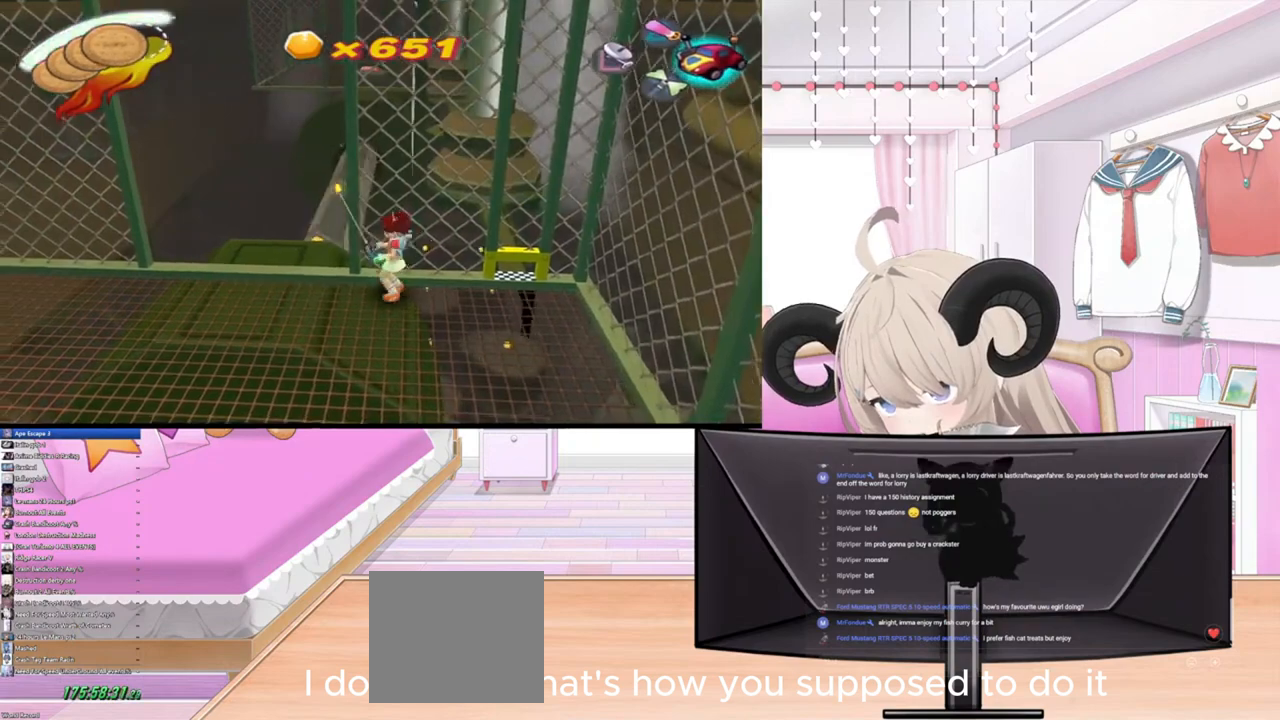
Gameplay with a controller (PlayStation layout); each line is a JSON object with the inputs held at the frame after it. "events" lists button and stick changes between this image and that frame as [ms after this image, input, new state], when the widget could be followed in between.
{"buttons": [], "left_stick": "left", "right_stick": "center", "events": [[100, "right_stick", "right"], [300, "right_stick", "center"]]}
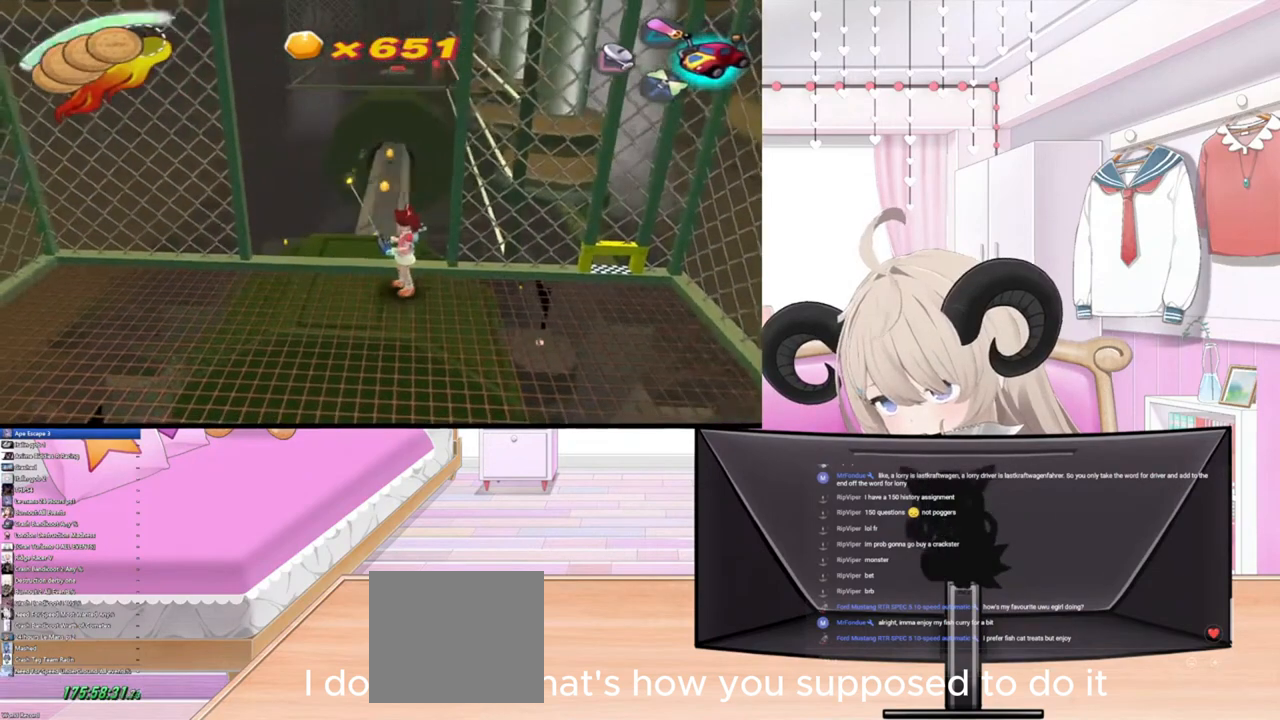
{"buttons": [], "left_stick": "center", "right_stick": "left", "events": [[67, "left_stick", "center"], [100, "right_stick", "down"], [200, "right_stick", "center"], [500, "right_stick", "left"]]}
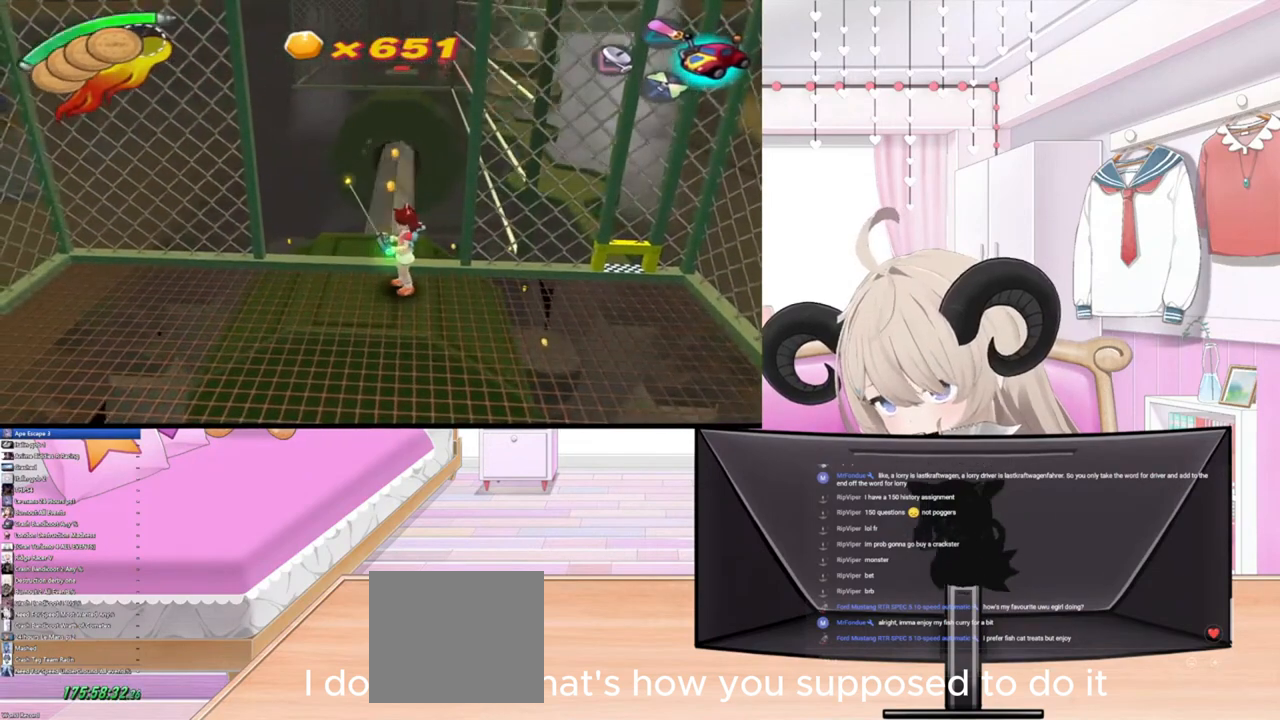
{"buttons": [], "left_stick": "center", "right_stick": "down", "events": [[167, "right_stick", "center"], [500, "right_stick", "down"]]}
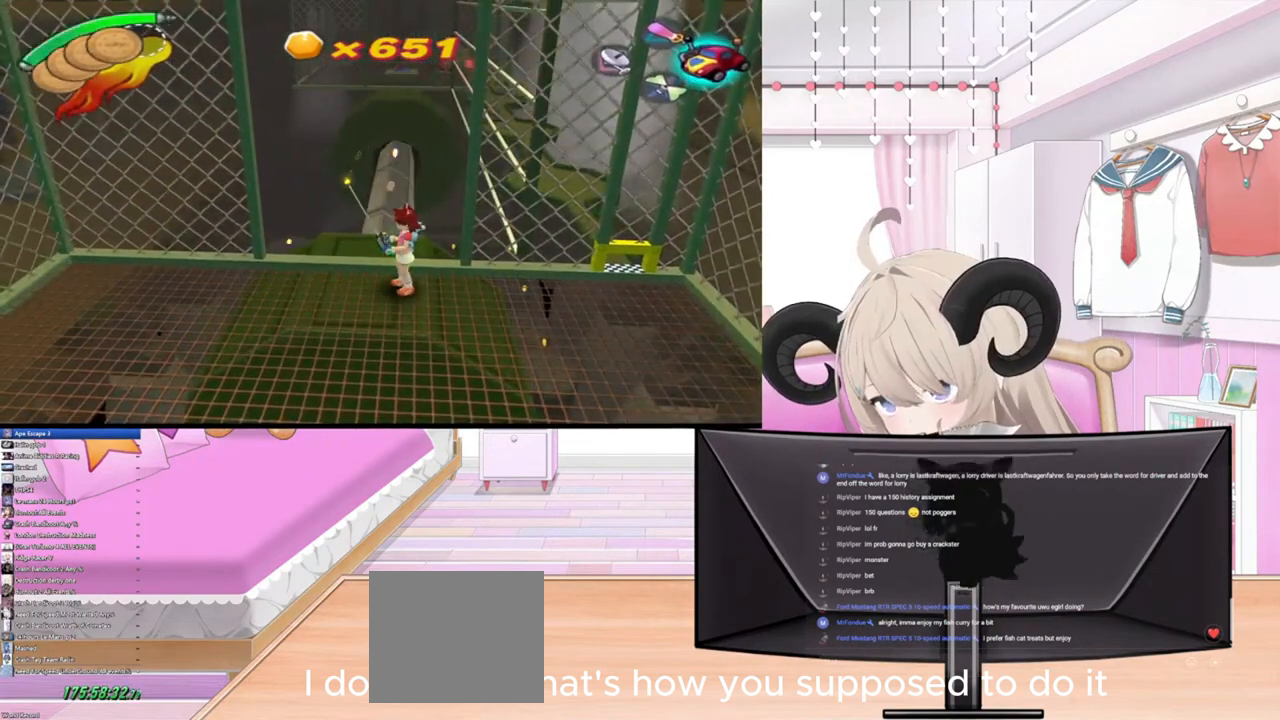
{"buttons": [], "left_stick": "center", "right_stick": "center", "events": [[100, "right_stick", "center"]]}
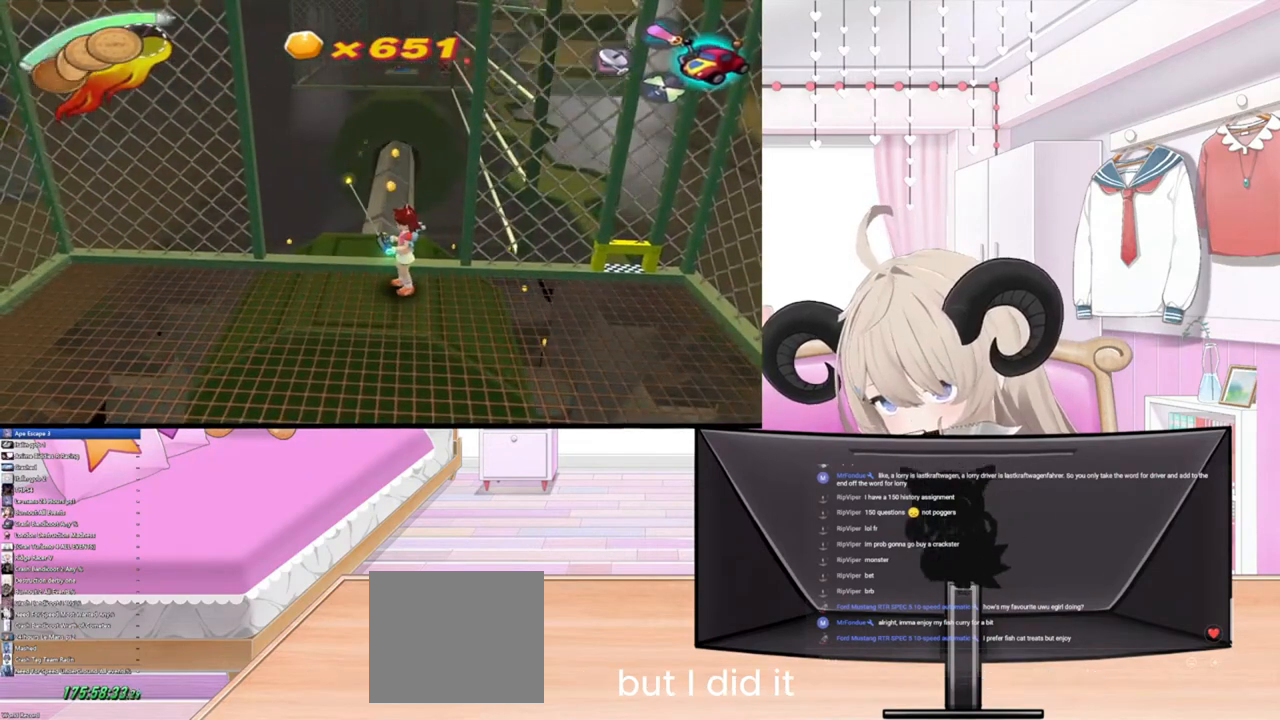
{"buttons": [], "left_stick": "center", "right_stick": "center", "events": []}
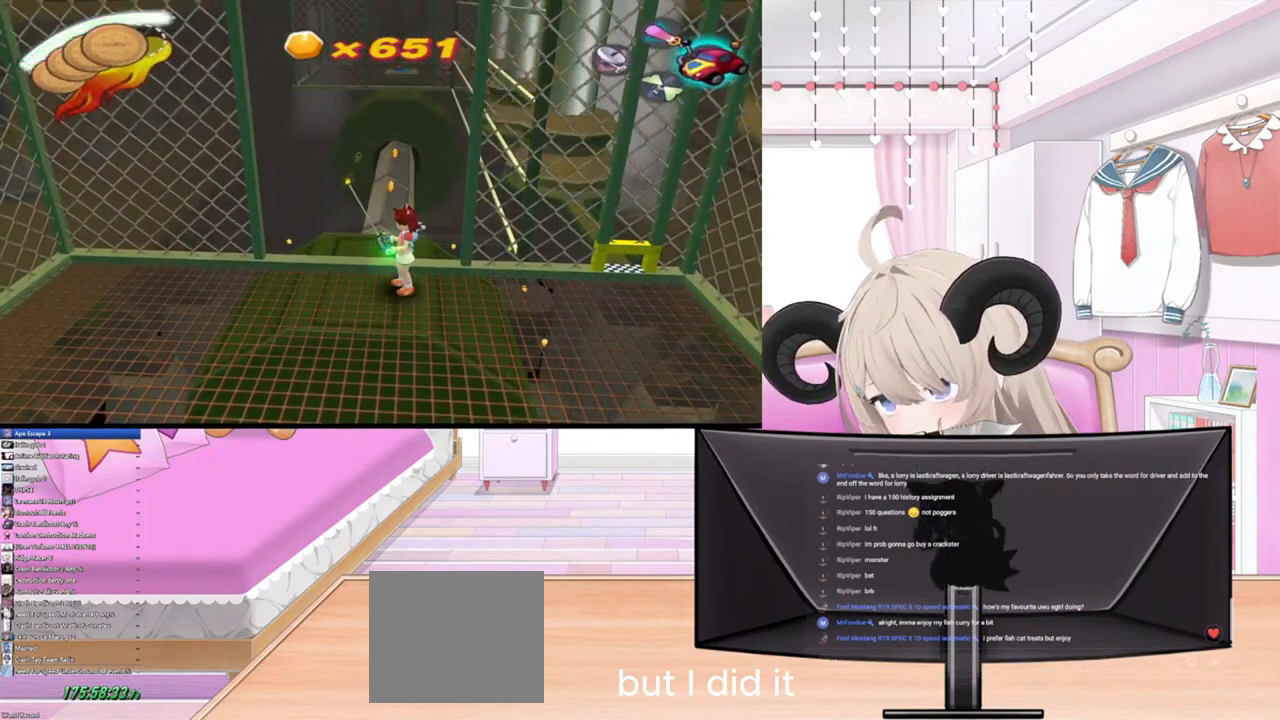
{"buttons": [], "left_stick": "center", "right_stick": "center", "events": []}
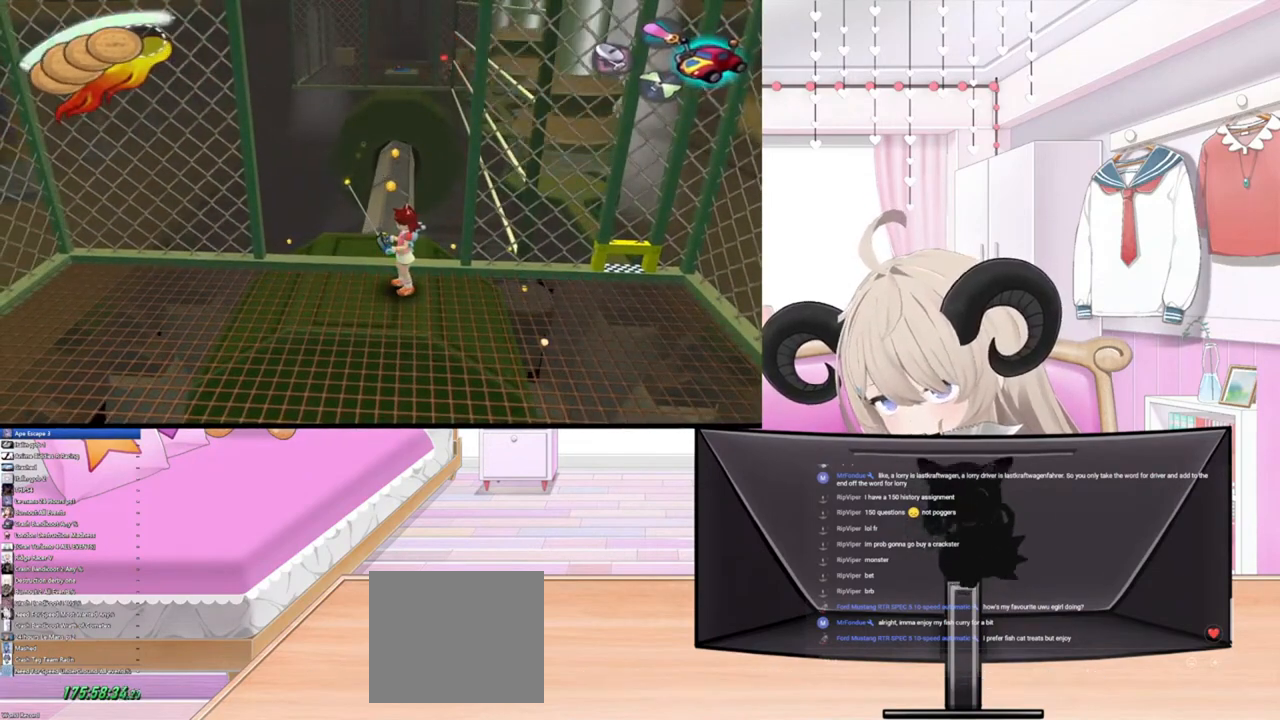
{"buttons": [], "left_stick": "center", "right_stick": "center", "events": [[33, "TRIANGLE", "down"], [100, "TRIANGLE", "up"], [100, "left_stick", "left"], [167, "left_stick", "up-left"], [433, "left_stick", "center"]]}
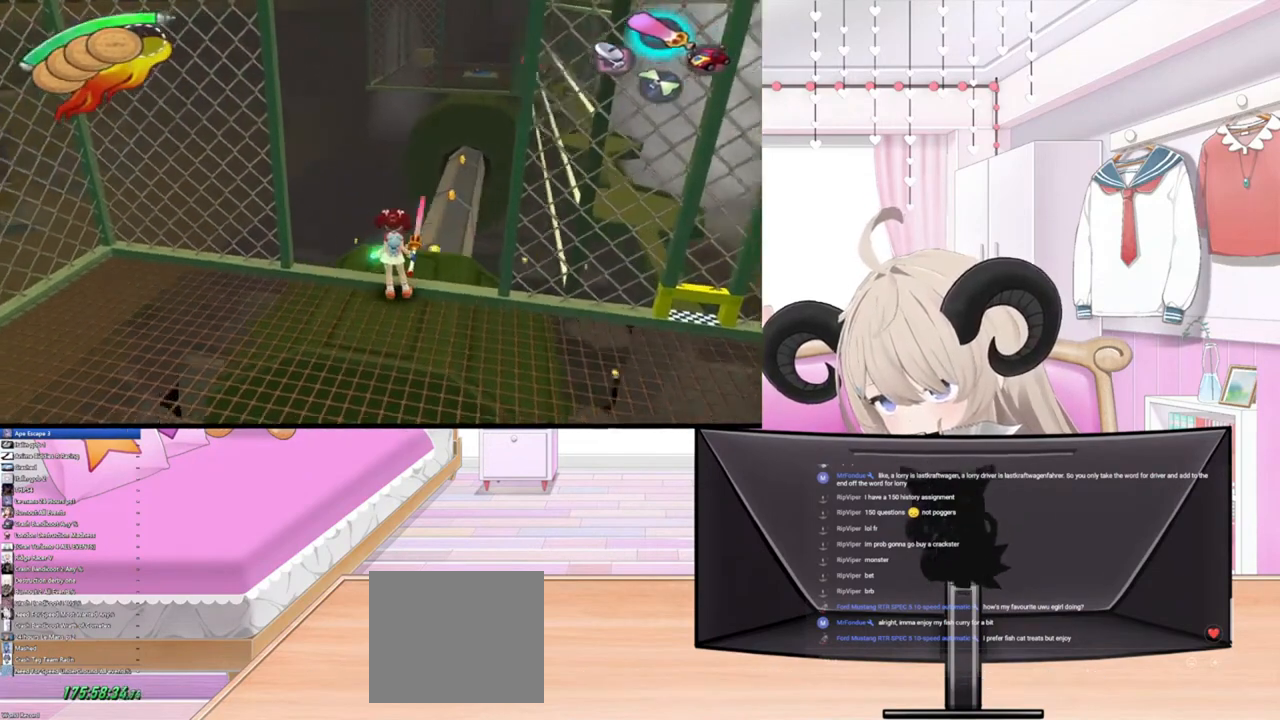
{"buttons": [], "left_stick": "up", "right_stick": "center", "events": [[133, "left_stick", "up"], [233, "left_stick", "center"], [500, "left_stick", "up"]]}
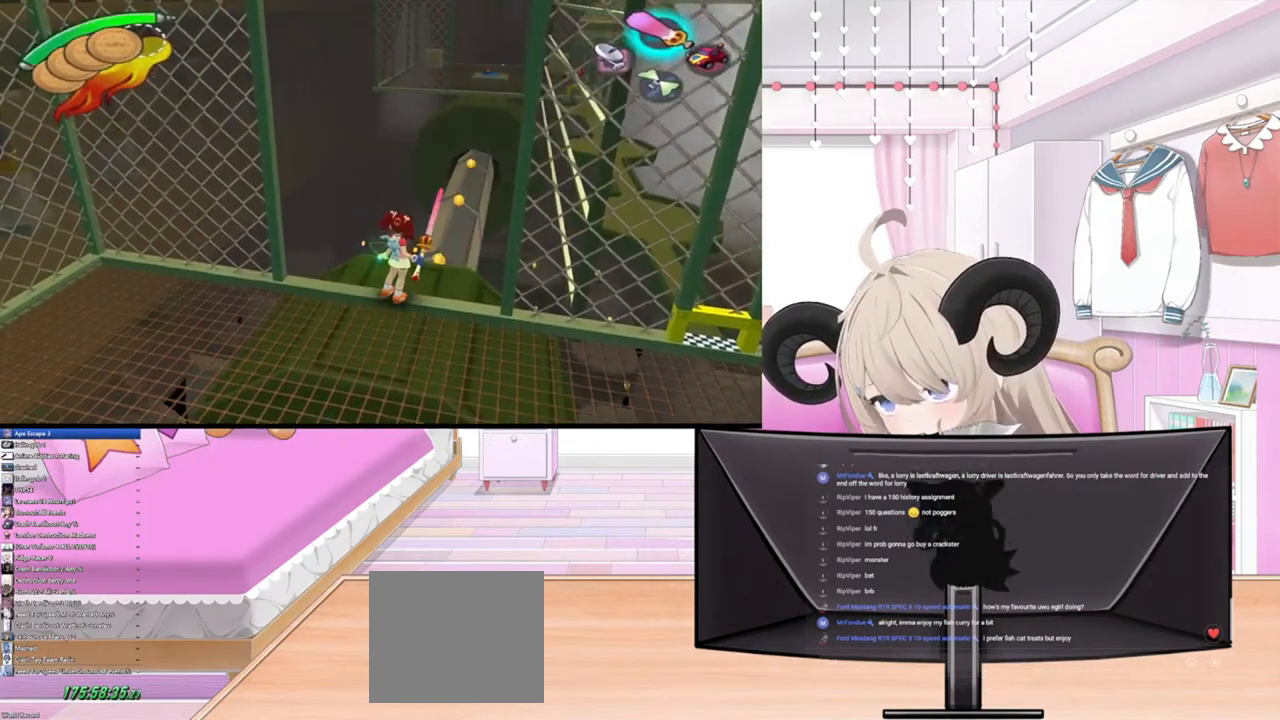
{"buttons": [], "left_stick": "up", "right_stick": "center", "events": []}
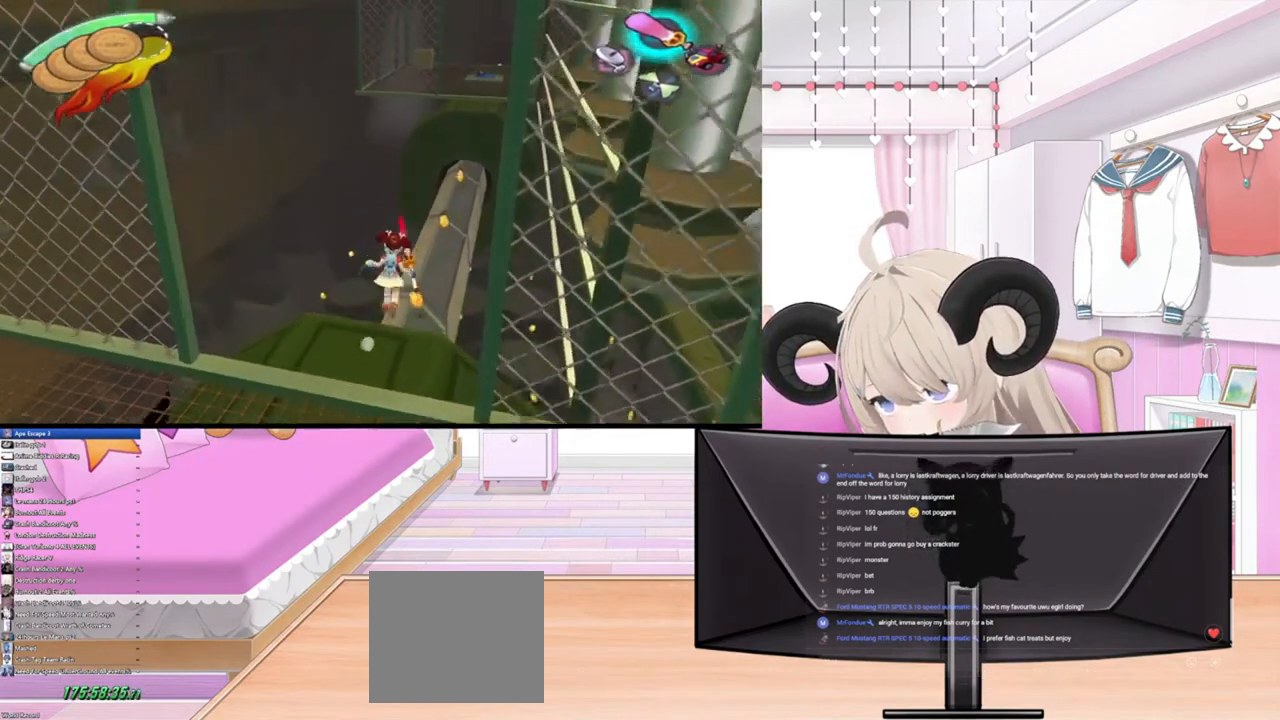
{"buttons": [], "left_stick": "up", "right_stick": "center", "events": []}
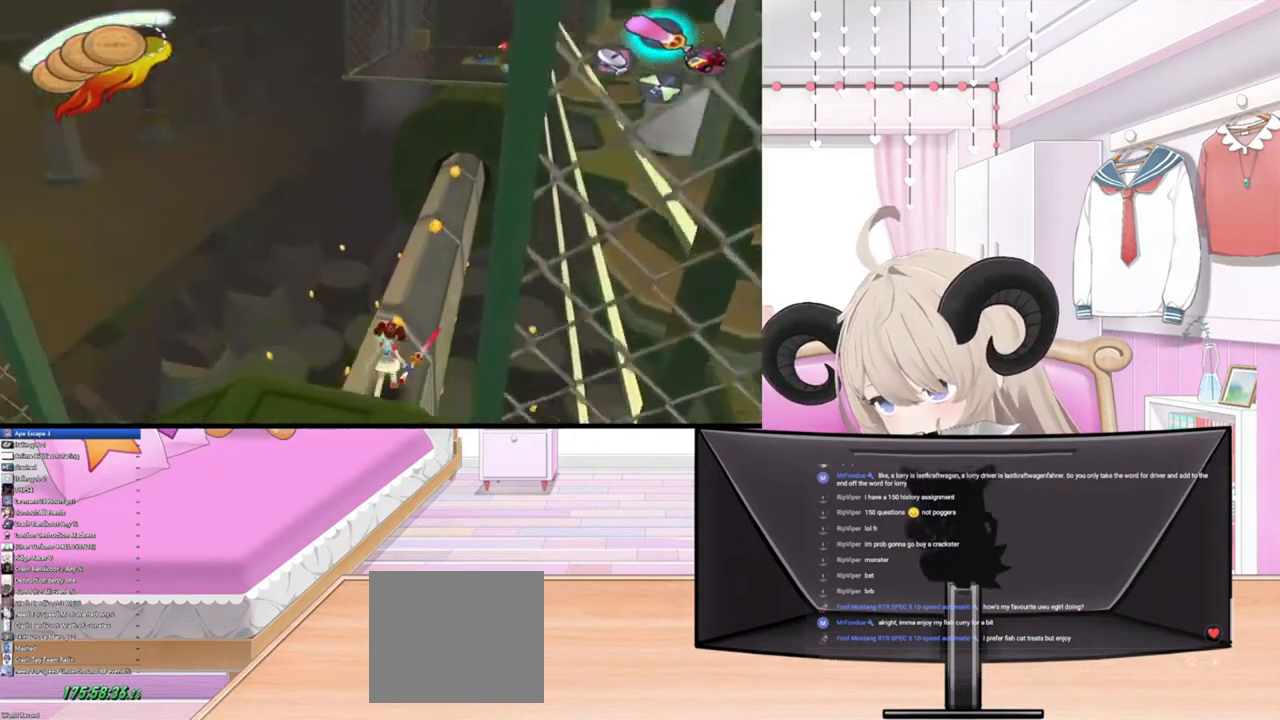
{"buttons": [], "left_stick": "up", "right_stick": "center", "events": []}
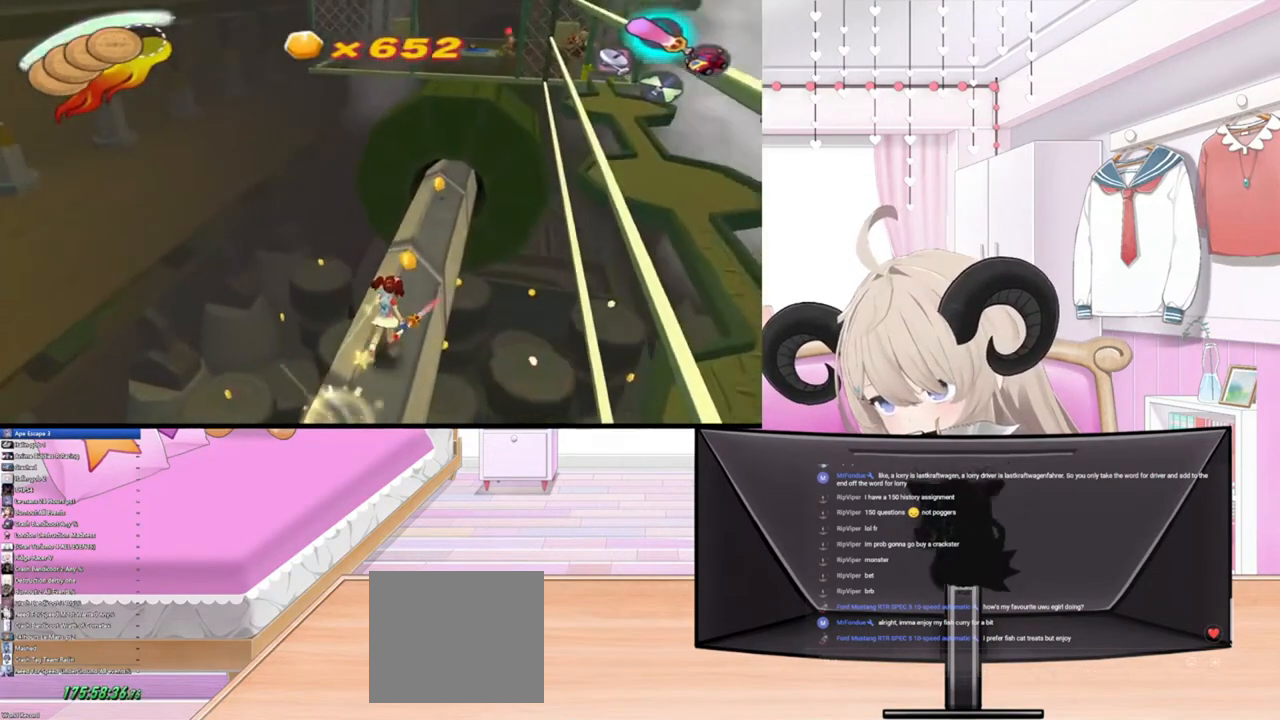
{"buttons": [], "left_stick": "up", "right_stick": "center", "events": []}
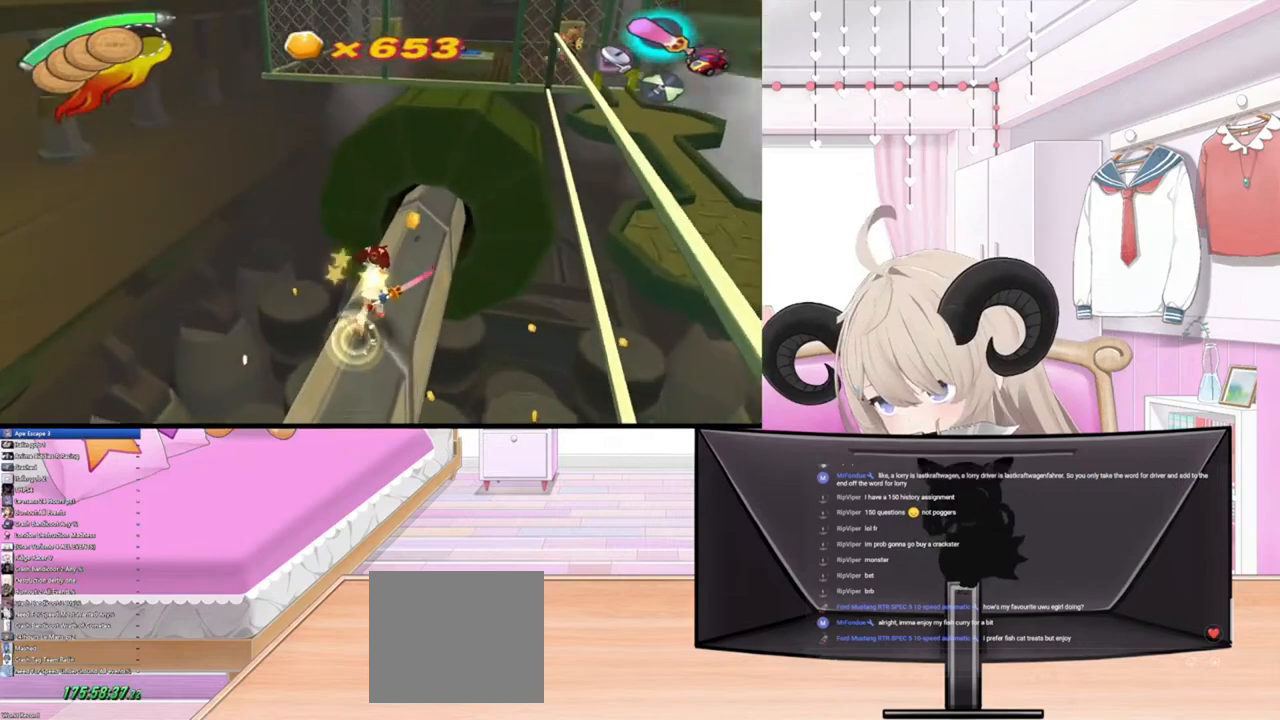
{"buttons": ["R2"], "left_stick": "up", "right_stick": "center", "events": [[500, "R2", "down"]]}
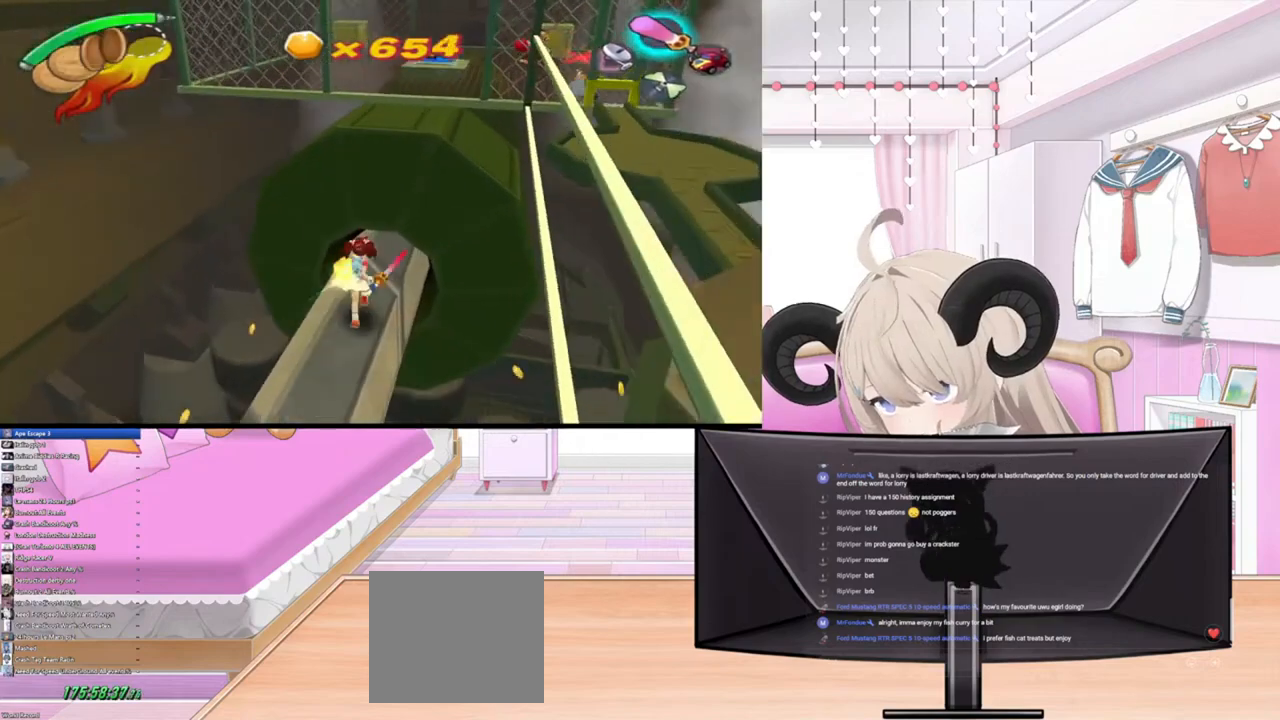
{"buttons": ["R2"], "left_stick": "up", "right_stick": "center", "events": [[200, "R2", "up"], [400, "R2", "down"]]}
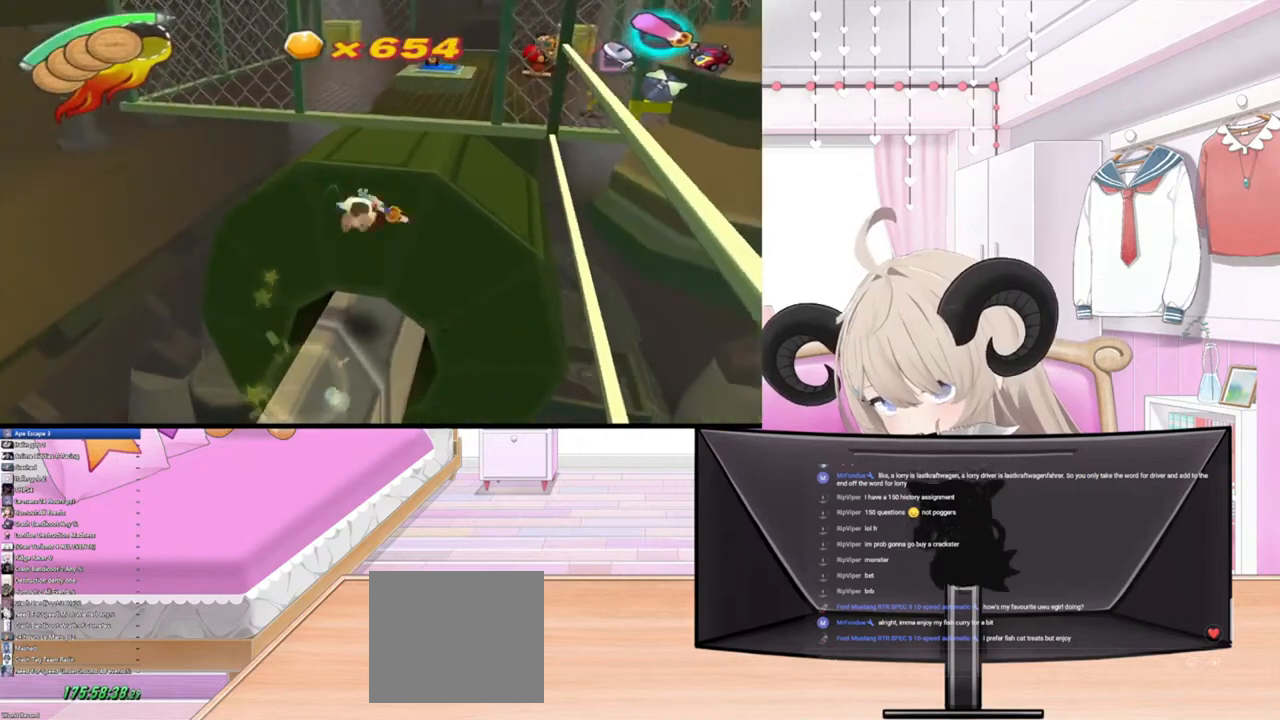
{"buttons": [], "left_stick": "up", "right_stick": "center", "events": [[333, "R2", "up"]]}
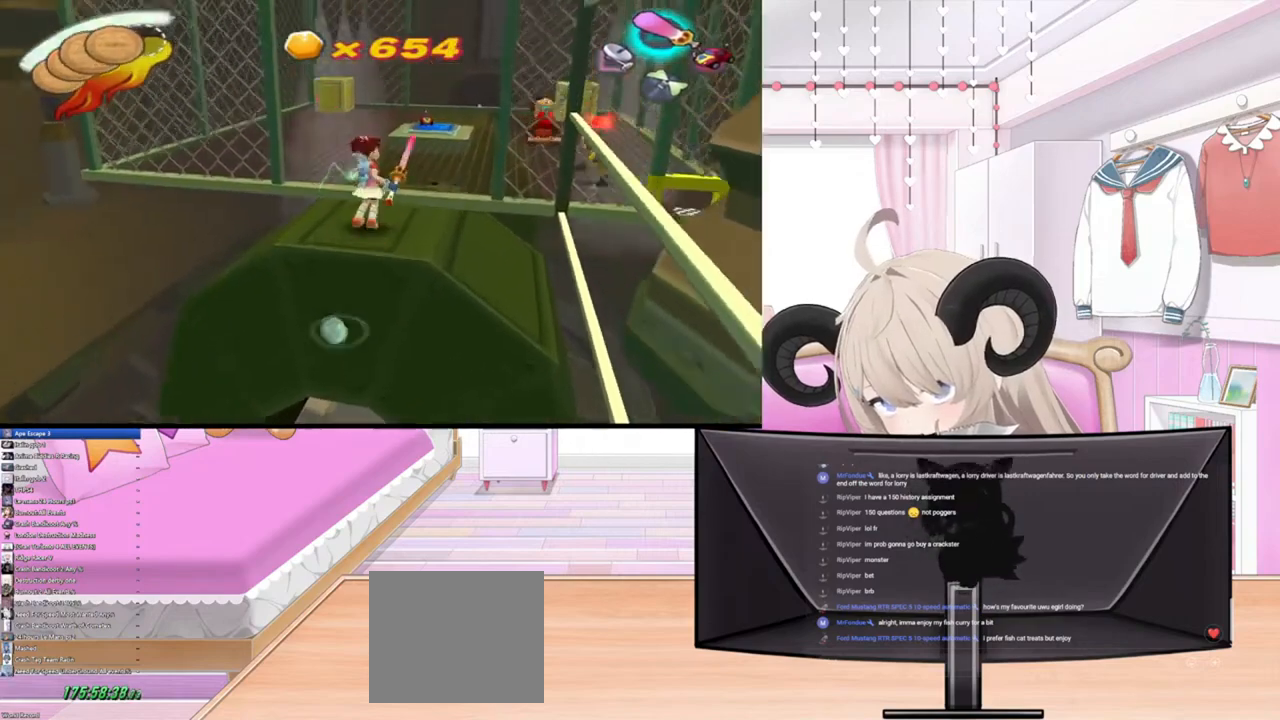
{"buttons": [], "left_stick": "center", "right_stick": "center", "events": [[167, "left_stick", "center"]]}
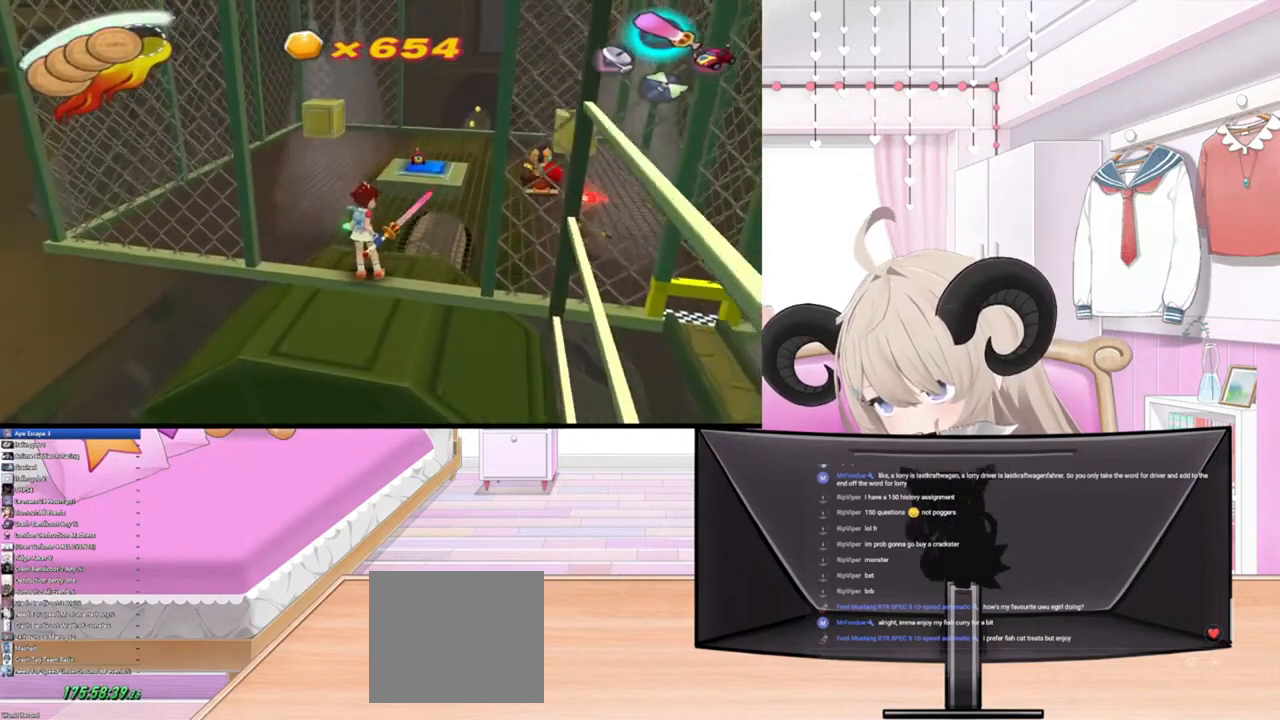
{"buttons": [], "left_stick": "up", "right_stick": "center", "events": [[233, "left_stick", "up"]]}
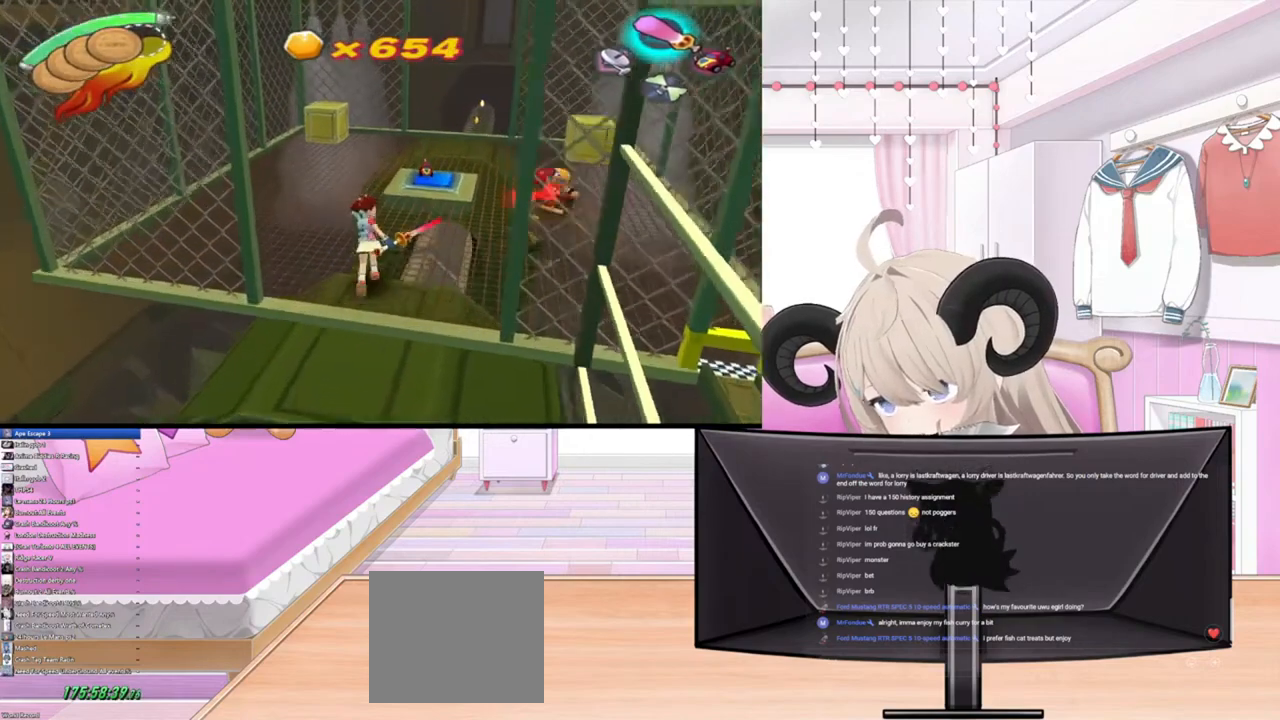
{"buttons": ["R2"], "left_stick": "up", "right_stick": "center", "events": [[333, "R2", "down"]]}
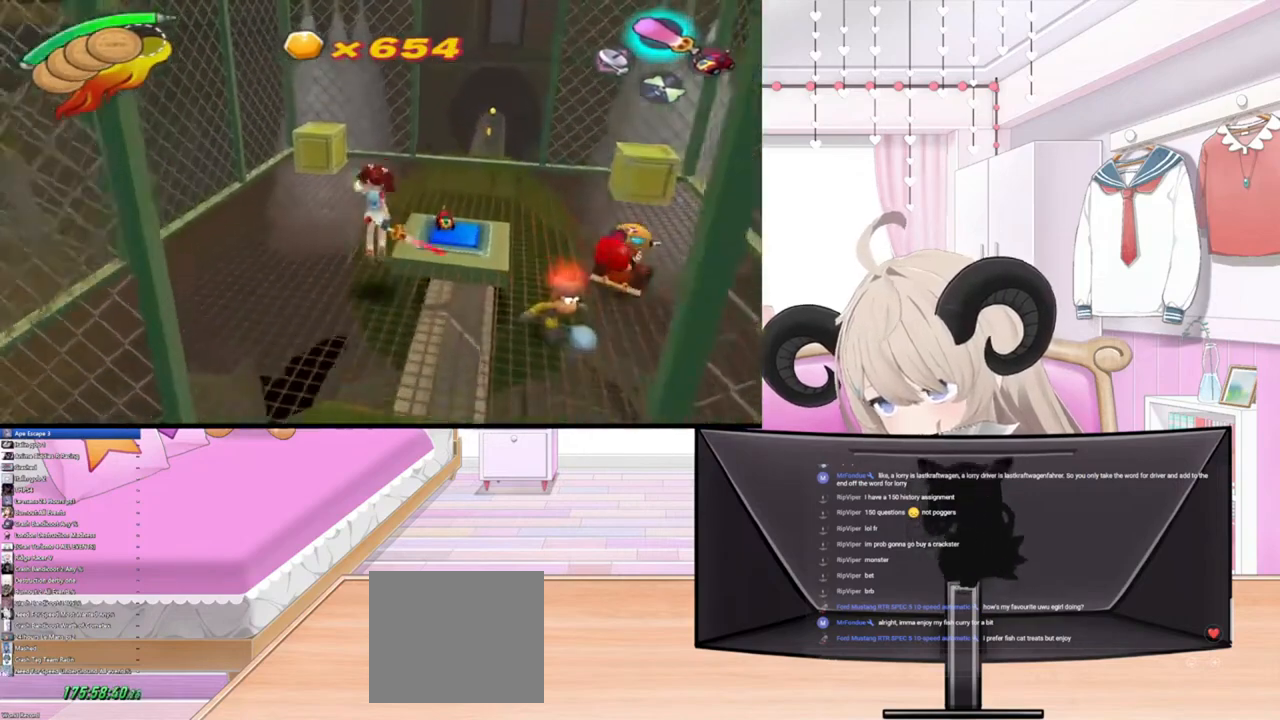
{"buttons": [], "left_stick": "up", "right_stick": "center", "events": [[33, "R2", "up"]]}
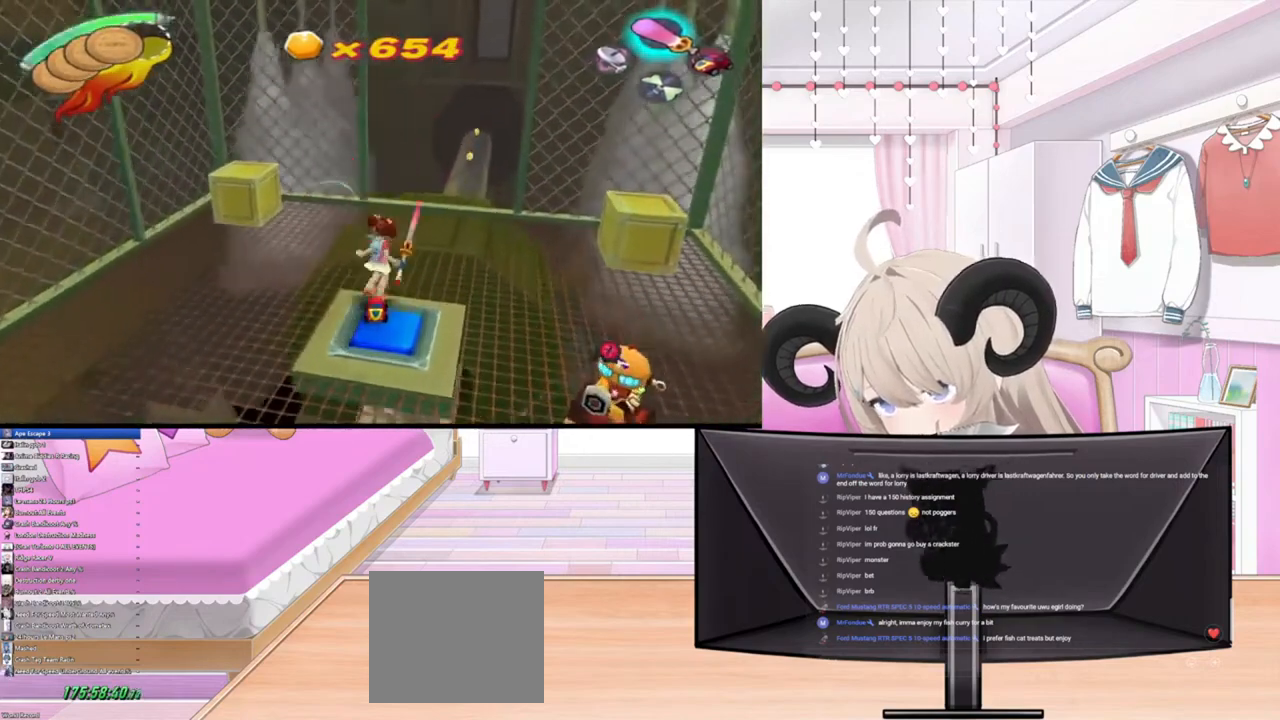
{"buttons": [], "left_stick": "up", "right_stick": "center", "events": []}
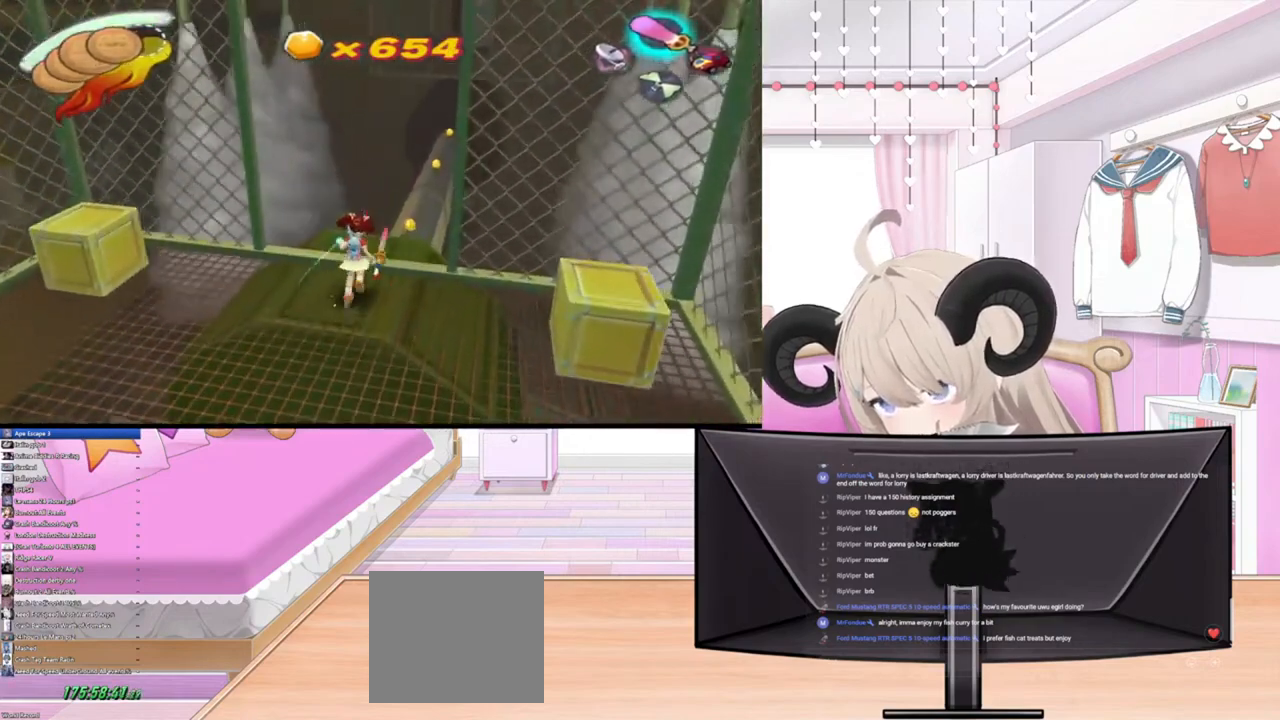
{"buttons": [], "left_stick": "up", "right_stick": "center", "events": []}
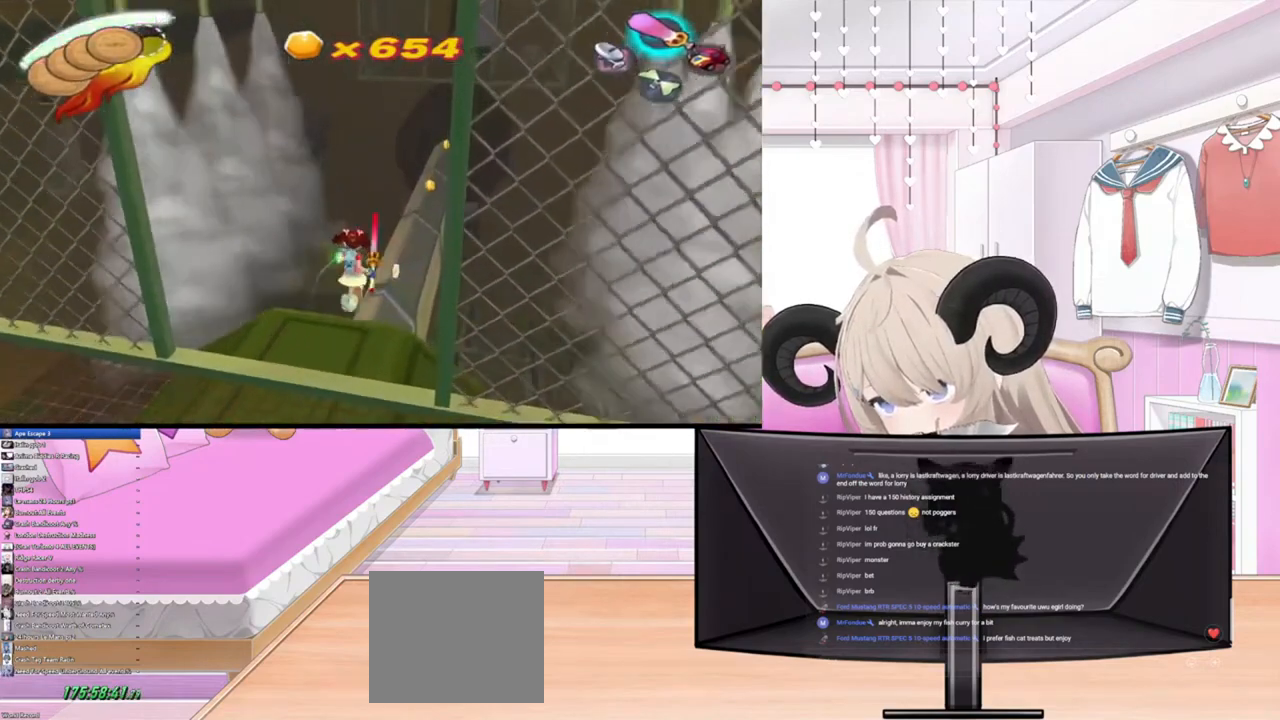
{"buttons": [], "left_stick": "up", "right_stick": "center", "events": []}
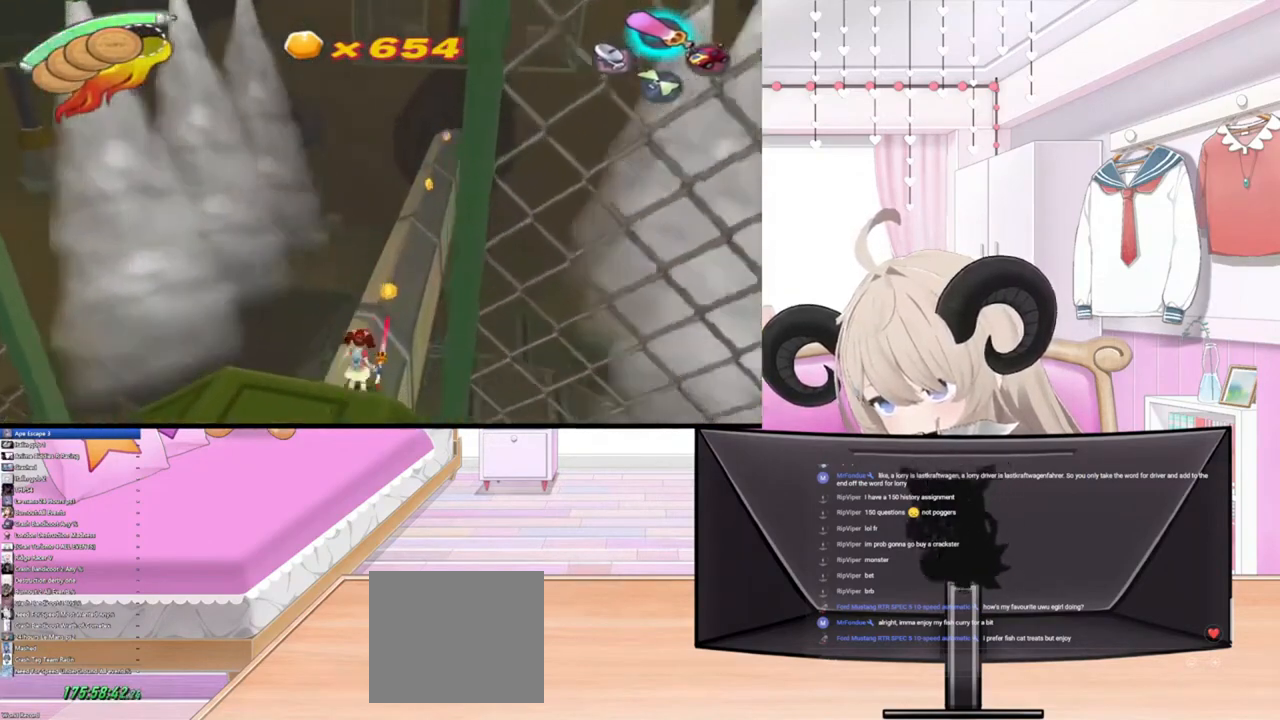
{"buttons": [], "left_stick": "up", "right_stick": "center", "events": []}
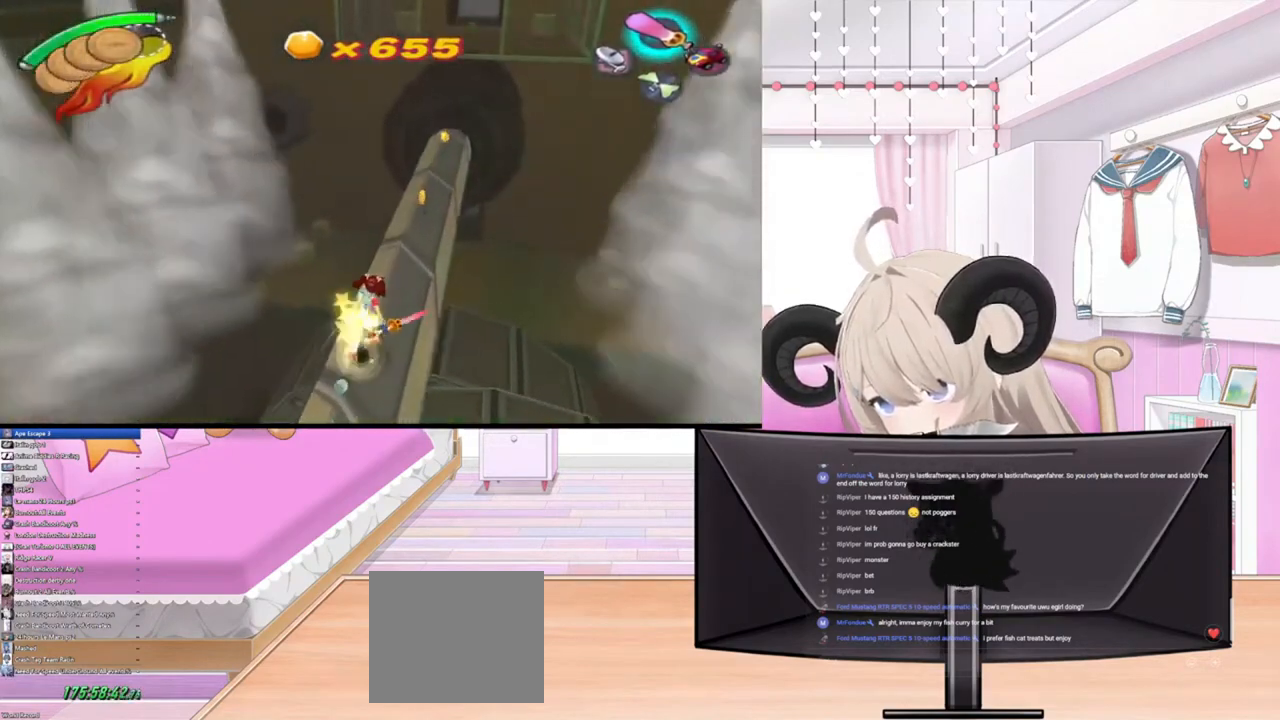
{"buttons": [], "left_stick": "up", "right_stick": "center", "events": []}
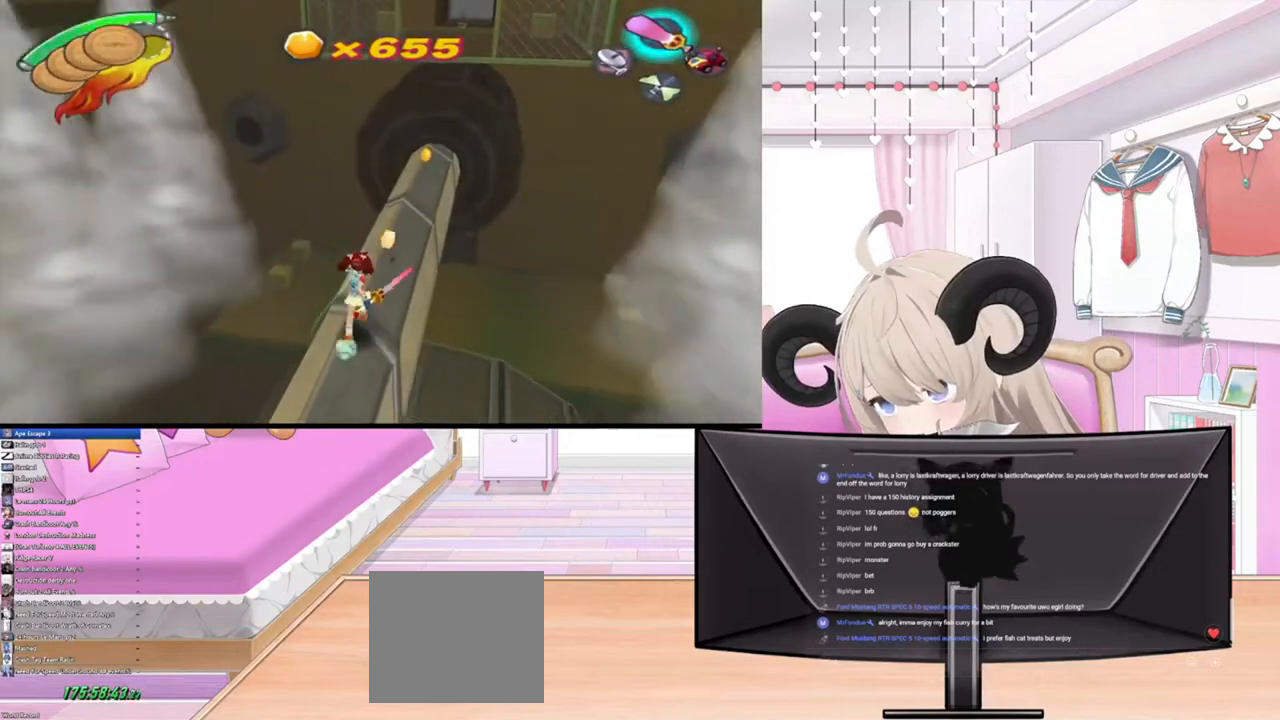
{"buttons": [], "left_stick": "up", "right_stick": "center", "events": []}
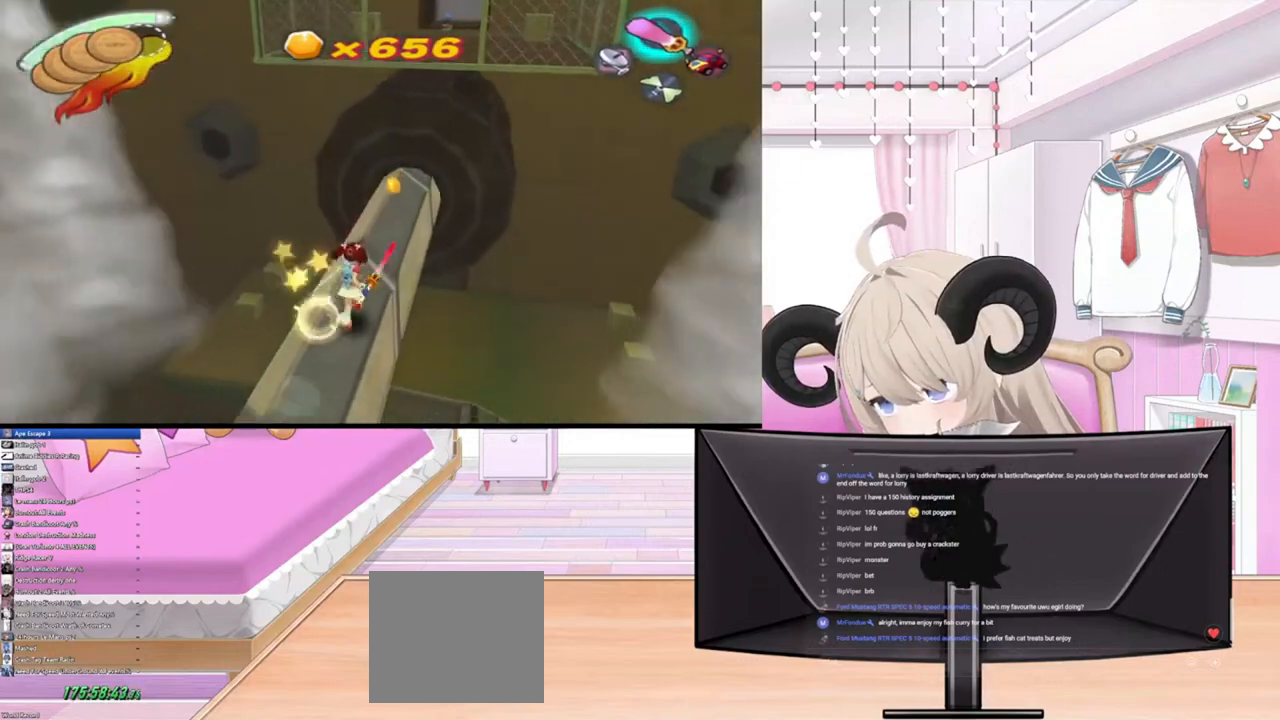
{"buttons": [], "left_stick": "up", "right_stick": "center", "events": []}
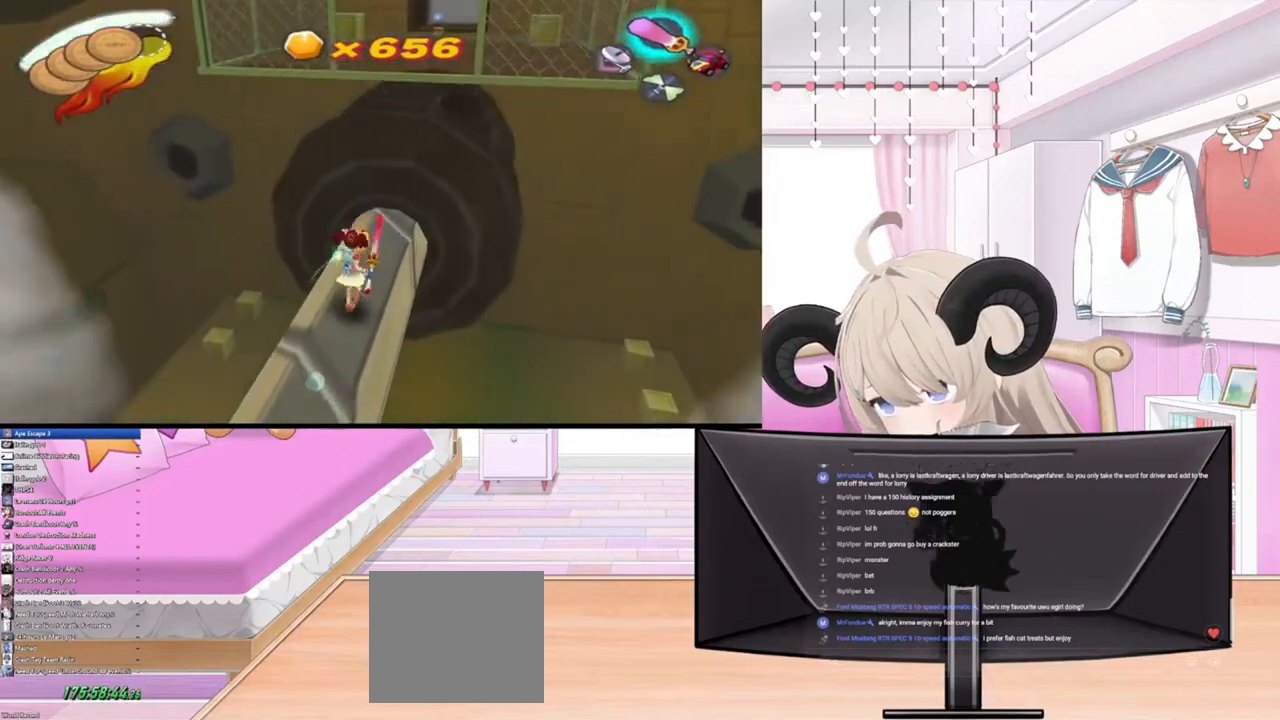
{"buttons": ["R2"], "left_stick": "up", "right_stick": "center", "events": [[100, "R2", "down"], [300, "R2", "up"], [467, "R2", "down"]]}
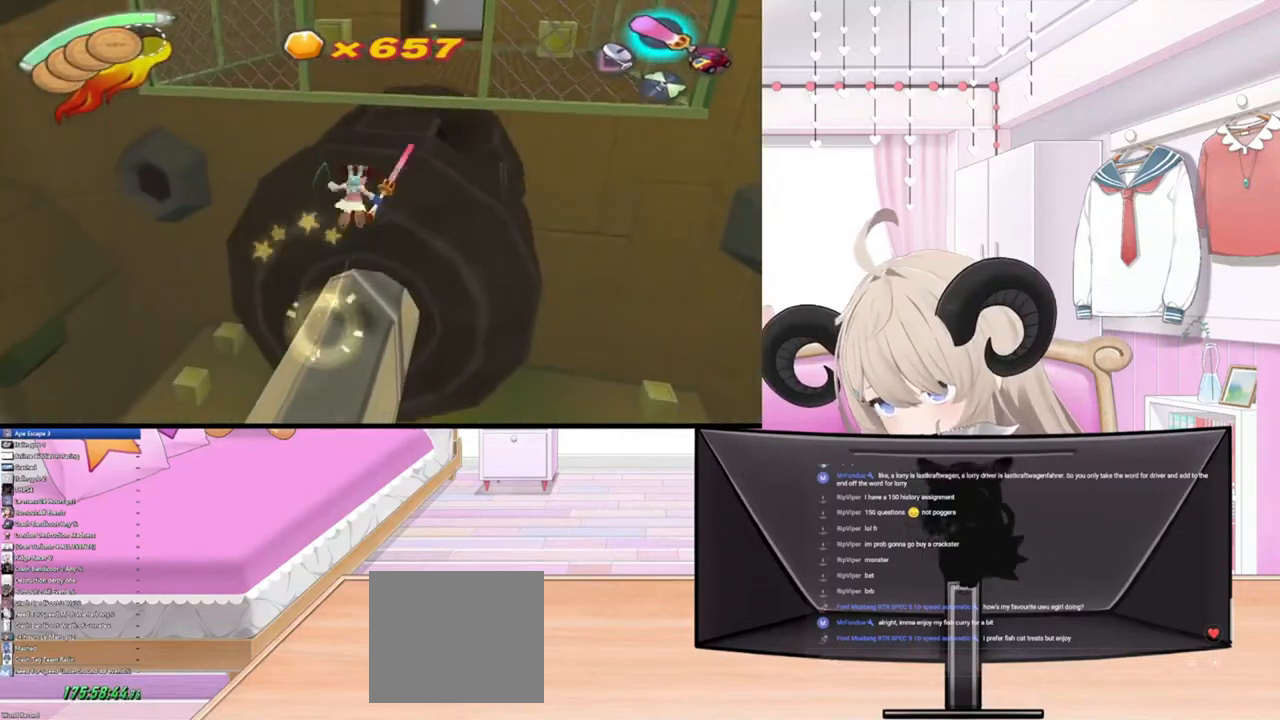
{"buttons": [], "left_stick": "up", "right_stick": "center", "events": [[267, "R2", "up"]]}